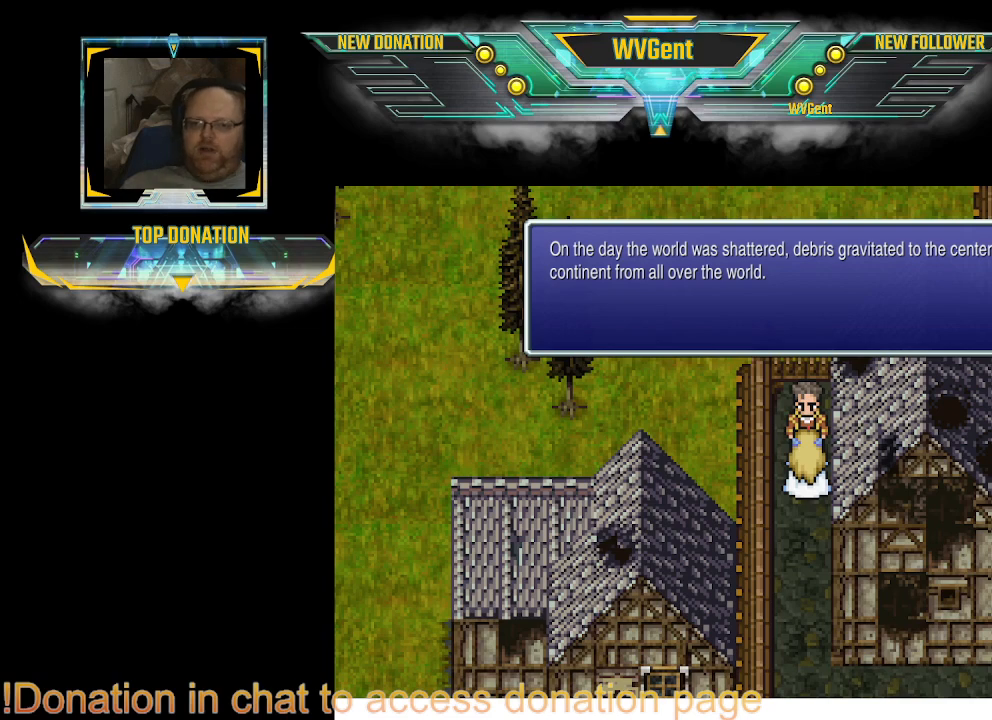
Gameplay with a controller (PlayStation layout); each line is a JSON object with the inputs held at the frame after it. "events" lists button and stick changes between this image and that frame as [ms after this image, input, new state], when the widget could be followed in between. Not read: L3 R3.
{"buttons": [], "left_stick": "center", "right_stick": "center", "events": [[367, "CROSS", "down"], [467, "CROSS", "up"]]}
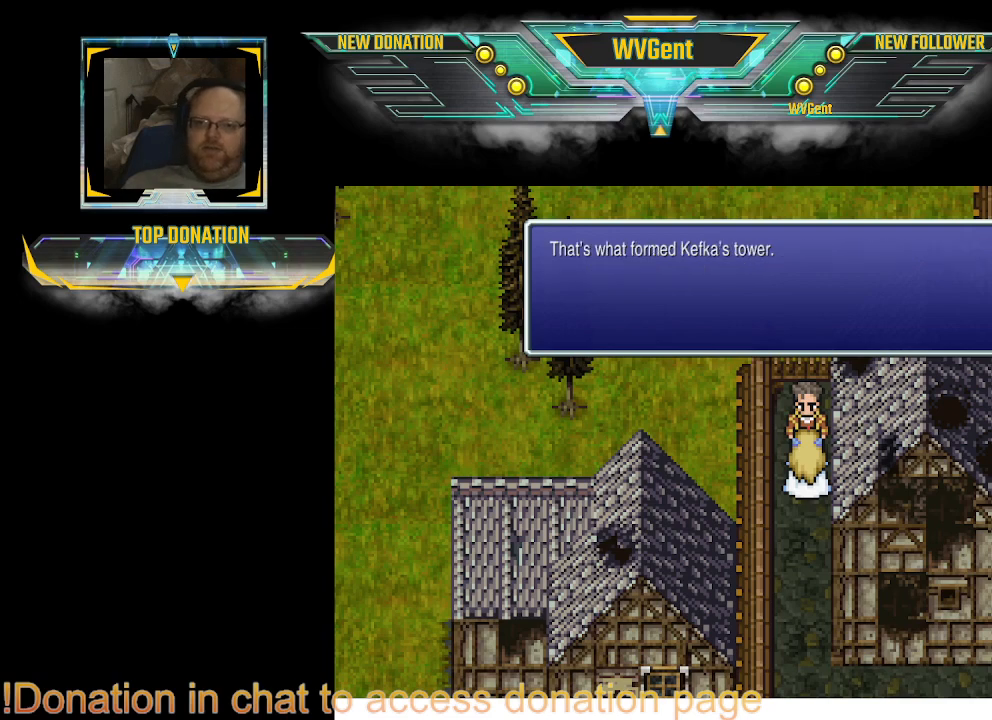
{"buttons": [], "left_stick": "center", "right_stick": "center", "events": []}
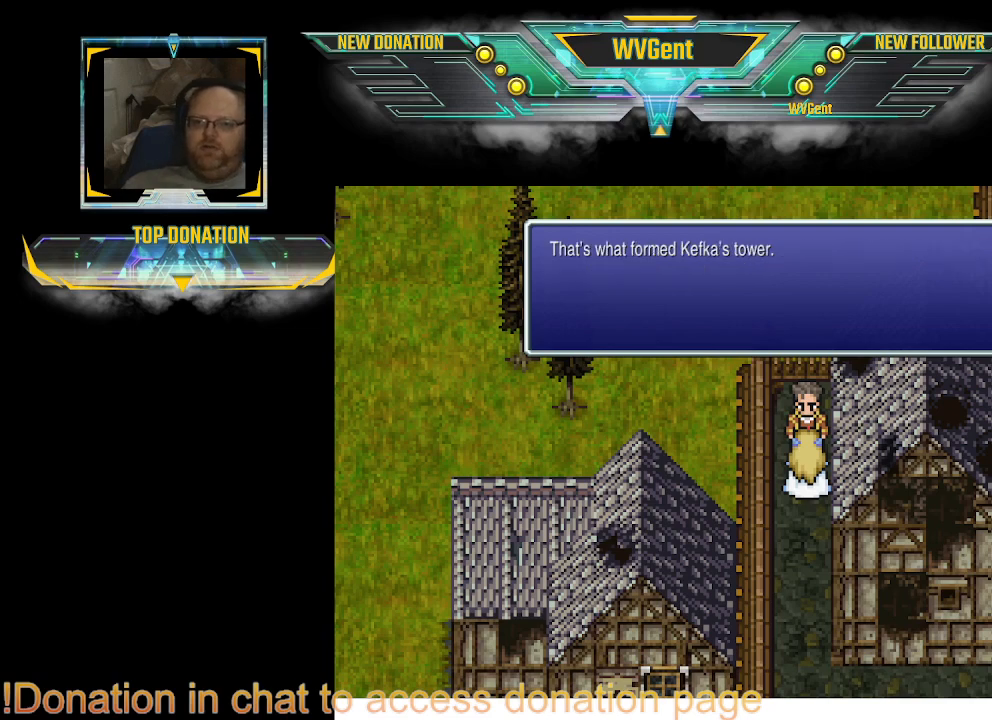
{"buttons": [], "left_stick": "center", "right_stick": "center", "events": []}
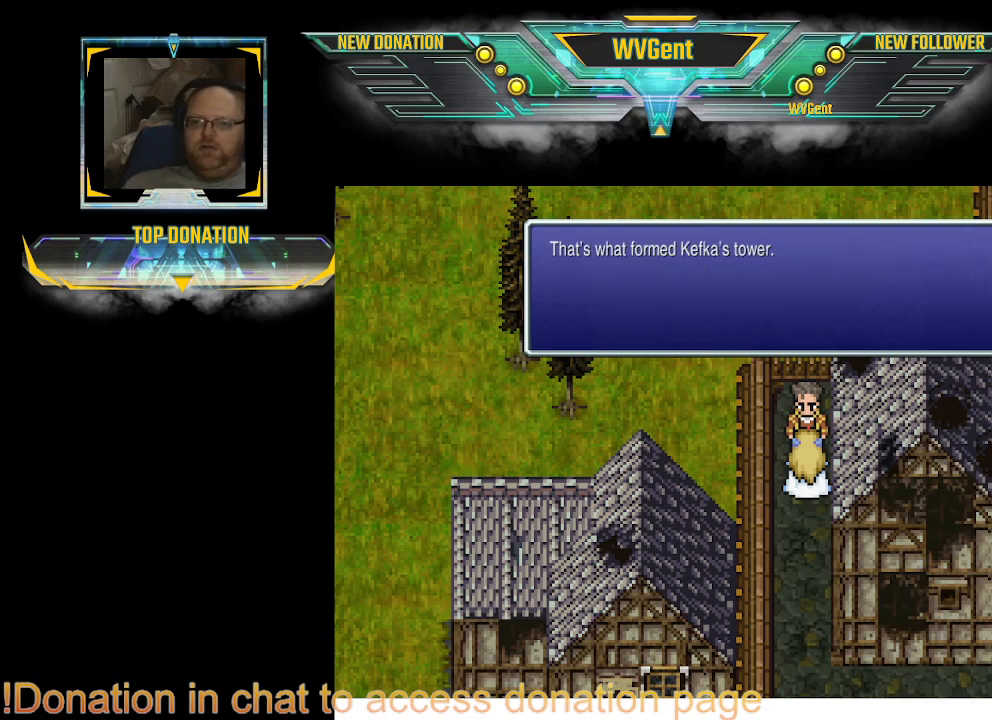
{"buttons": [], "left_stick": "center", "right_stick": "center", "events": []}
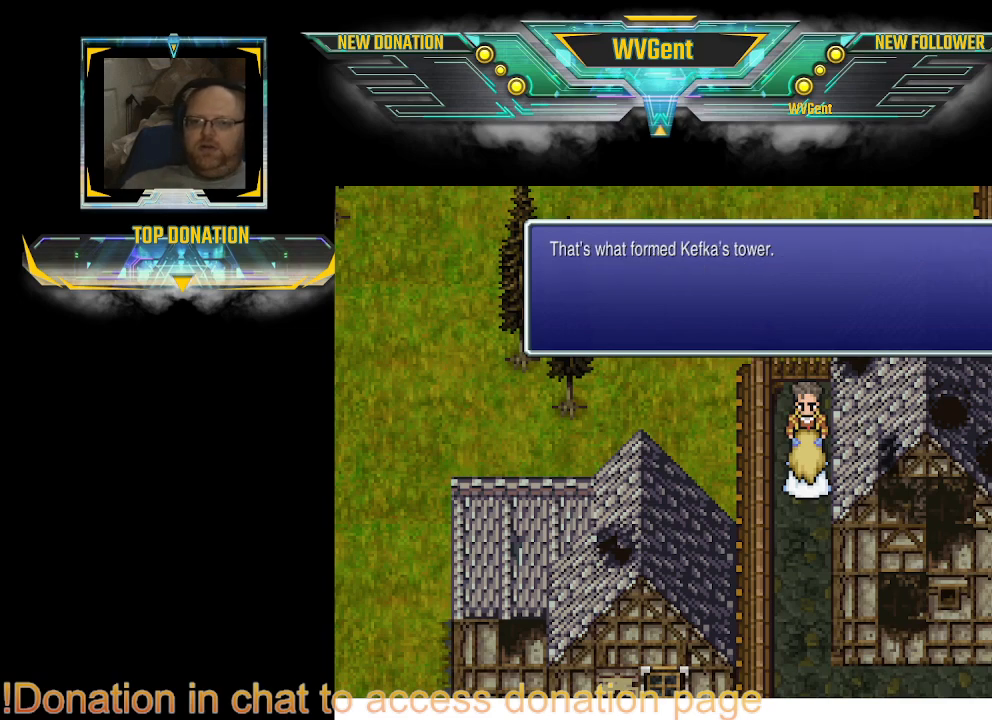
{"buttons": [], "left_stick": "center", "right_stick": "center", "events": []}
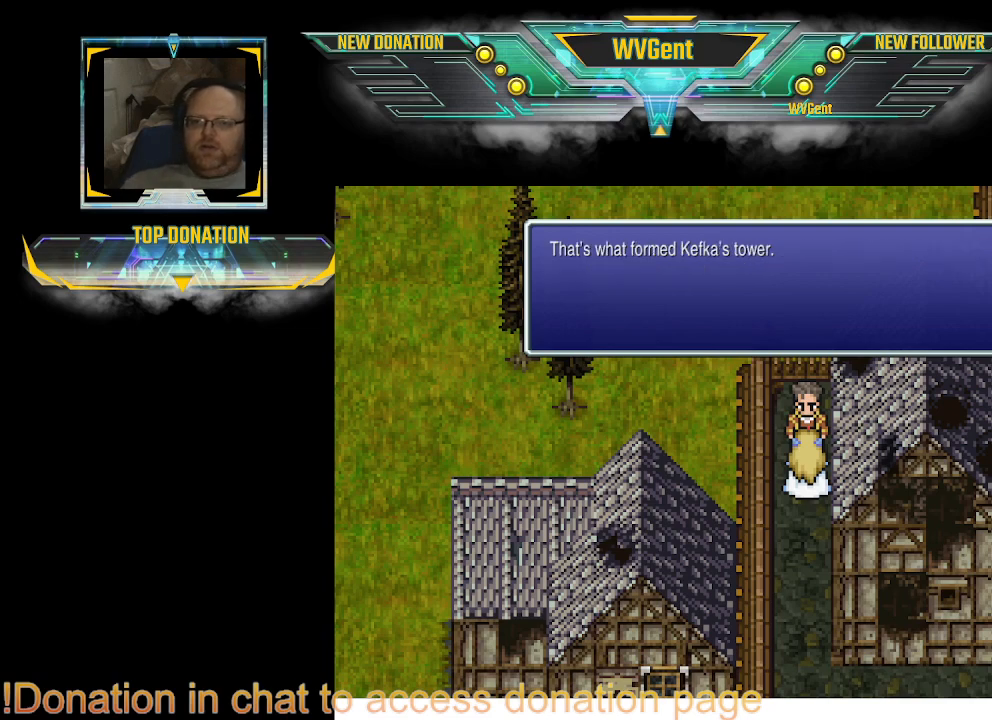
{"buttons": [], "left_stick": "center", "right_stick": "center", "events": []}
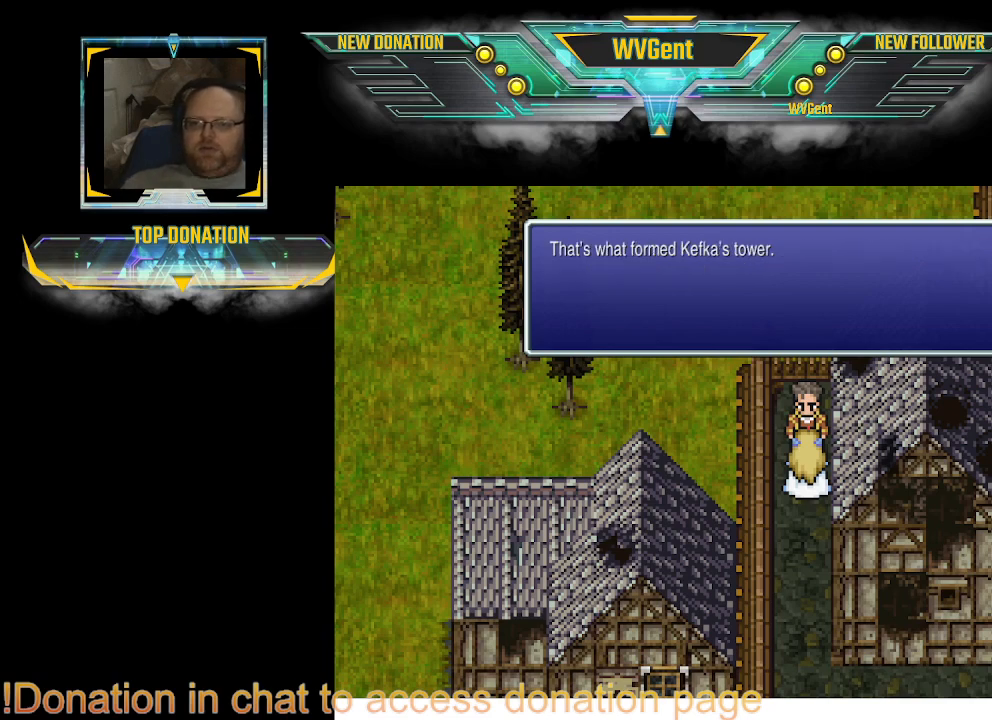
{"buttons": [], "left_stick": "center", "right_stick": "center", "events": [[167, "CROSS", "down"], [267, "CROSS", "up"]]}
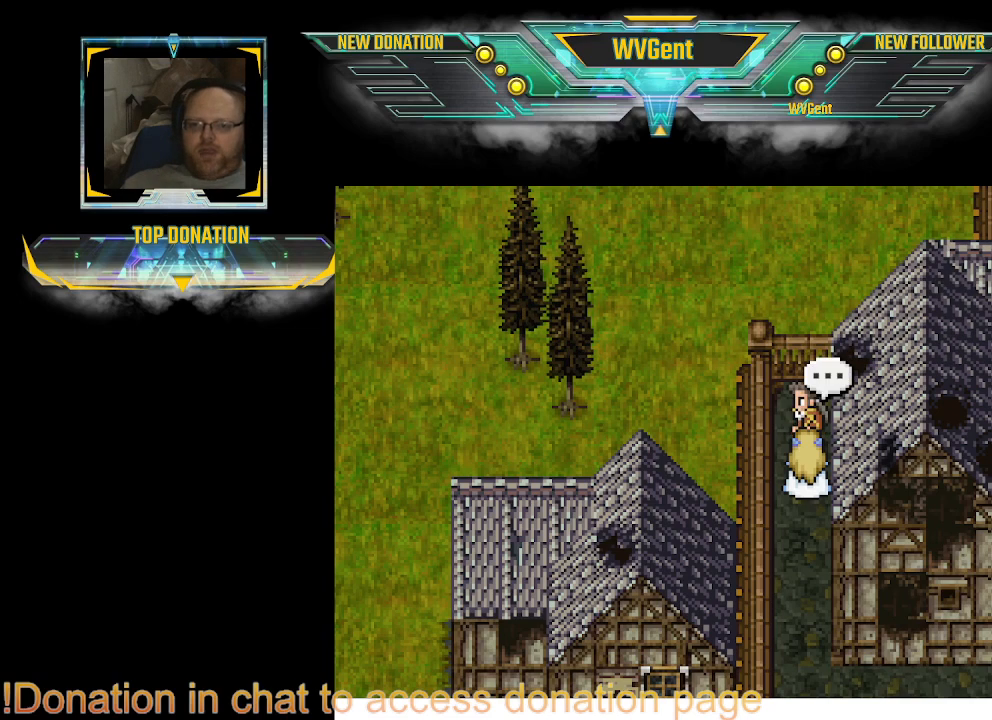
{"buttons": ["CIRCLE"], "left_stick": "down", "right_stick": "center", "events": [[33, "left_stick", "down"], [167, "CIRCLE", "down"]]}
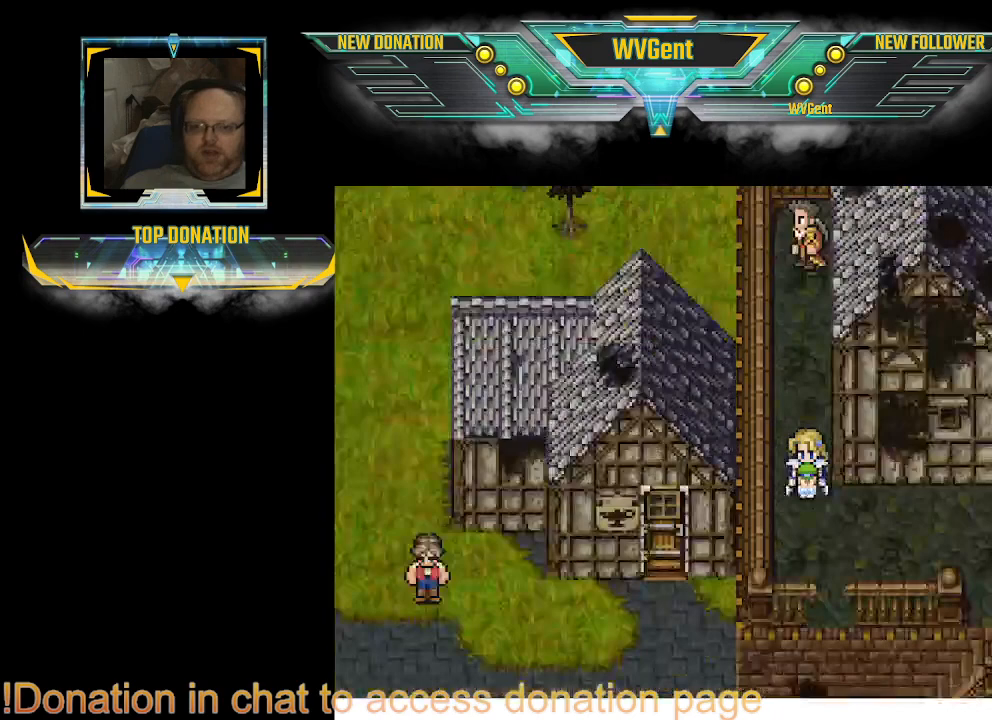
{"buttons": ["CIRCLE"], "left_stick": "right", "right_stick": "center", "events": [[133, "left_stick", "right"]]}
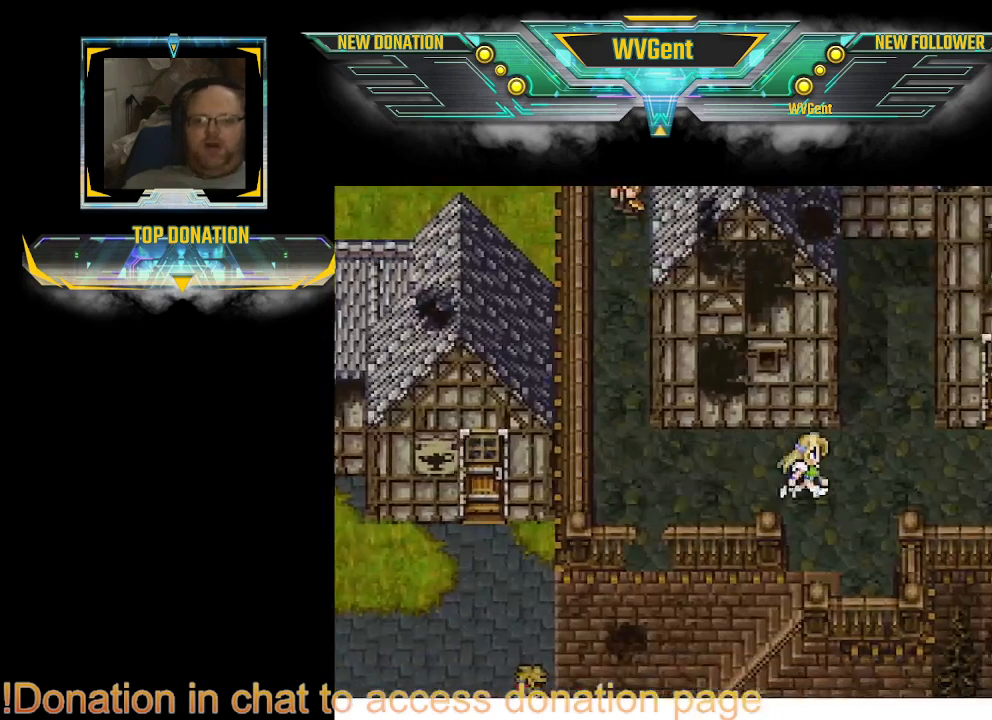
{"buttons": ["CIRCLE"], "left_stick": "up", "right_stick": "center", "events": [[367, "left_stick", "up"]]}
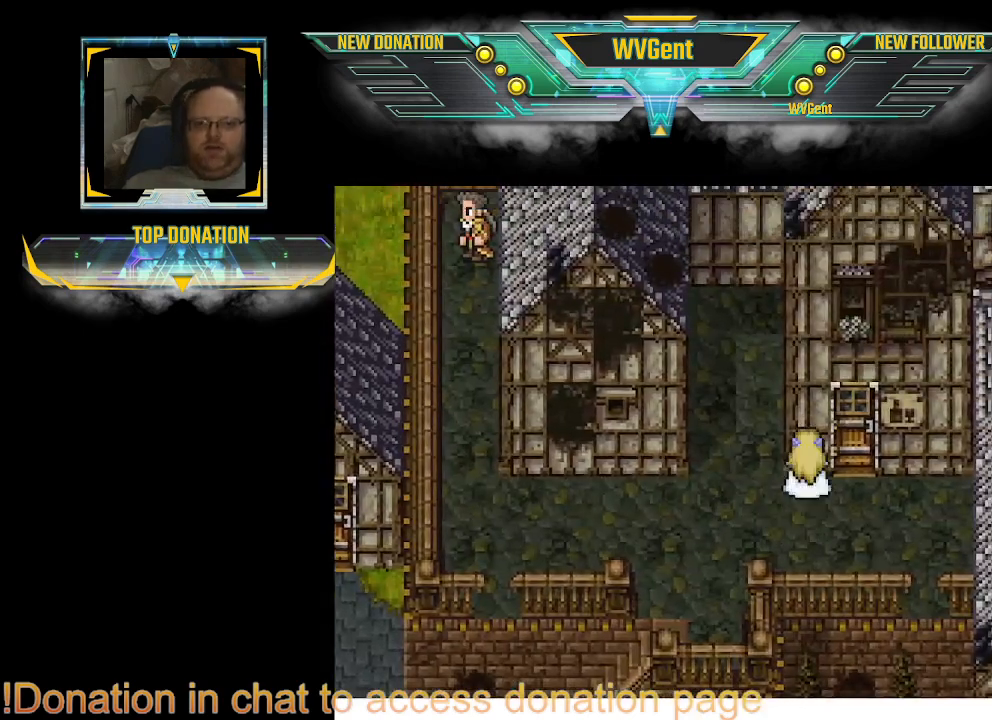
{"buttons": ["CIRCLE"], "left_stick": "up", "right_stick": "center", "events": [[200, "left_stick", "up-right"], [367, "left_stick", "up"]]}
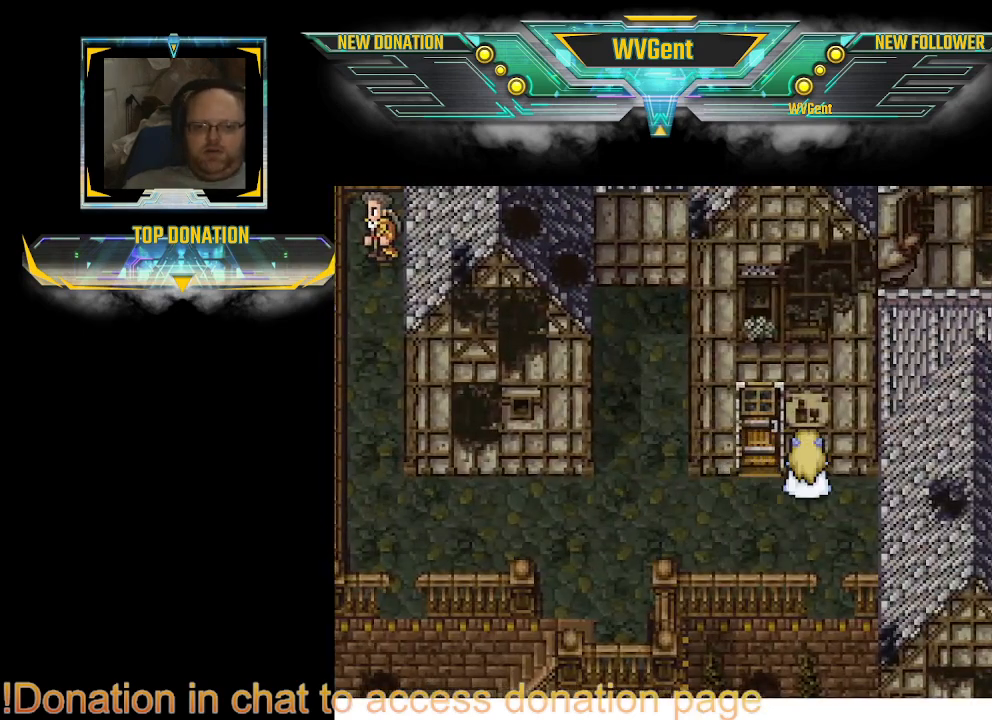
{"buttons": ["CIRCLE"], "left_stick": "up", "right_stick": "center", "events": [[167, "left_stick", "up-left"], [300, "left_stick", "up"]]}
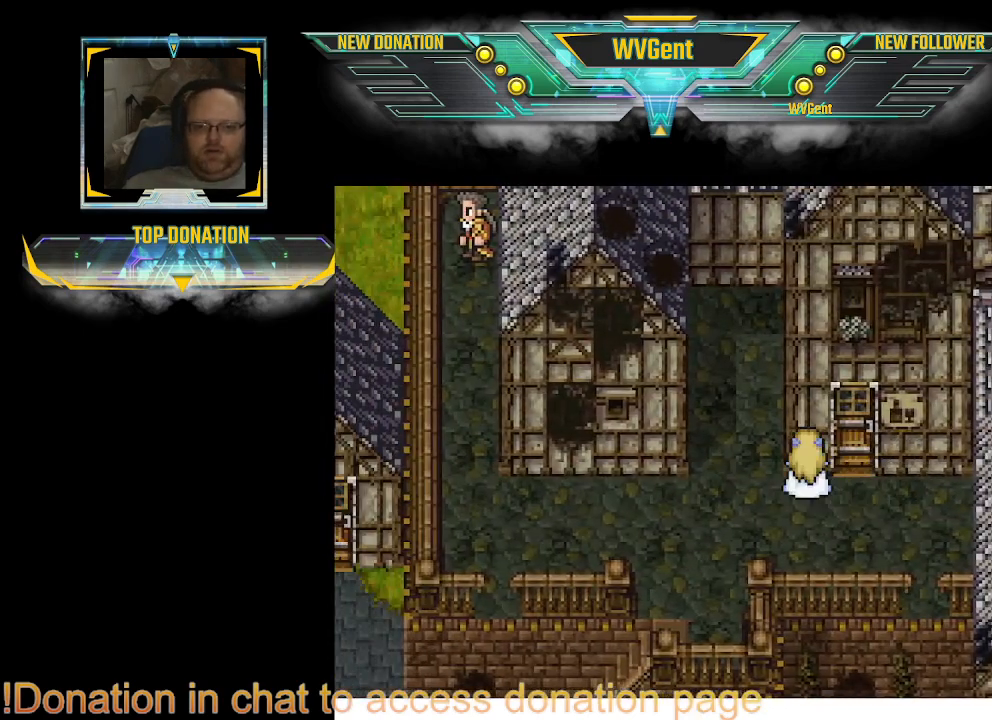
{"buttons": ["CIRCLE"], "left_stick": "center", "right_stick": "center", "events": [[100, "left_stick", "right"], [233, "left_stick", "up"], [333, "left_stick", "center"]]}
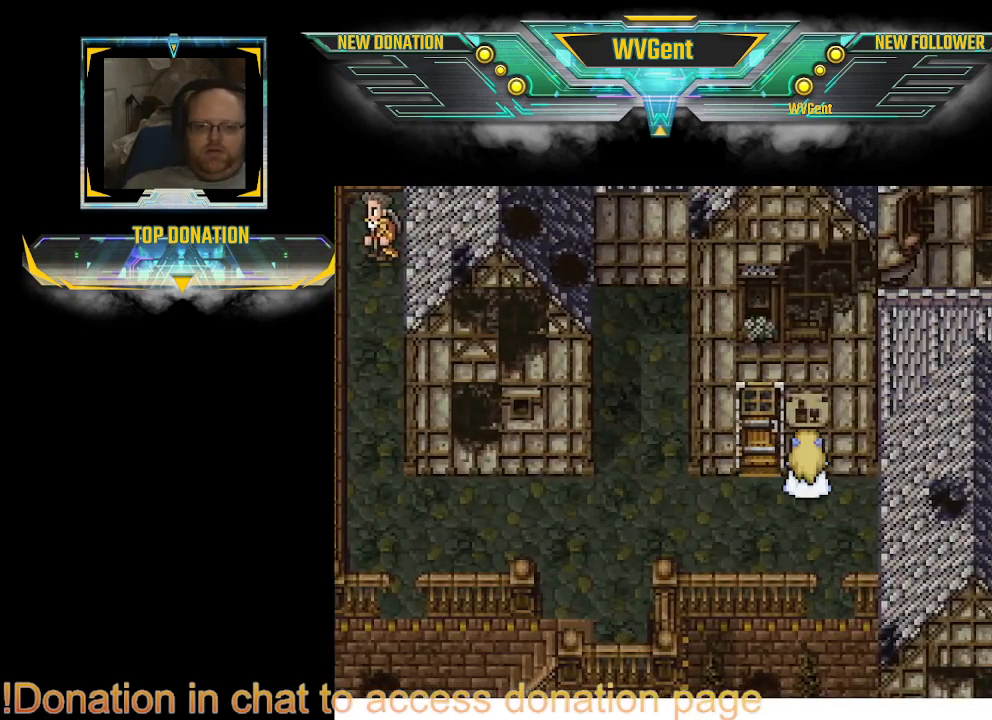
{"buttons": ["CIRCLE"], "left_stick": "up", "right_stick": "center", "events": [[100, "left_stick", "left"], [167, "left_stick", "center"], [467, "left_stick", "up"]]}
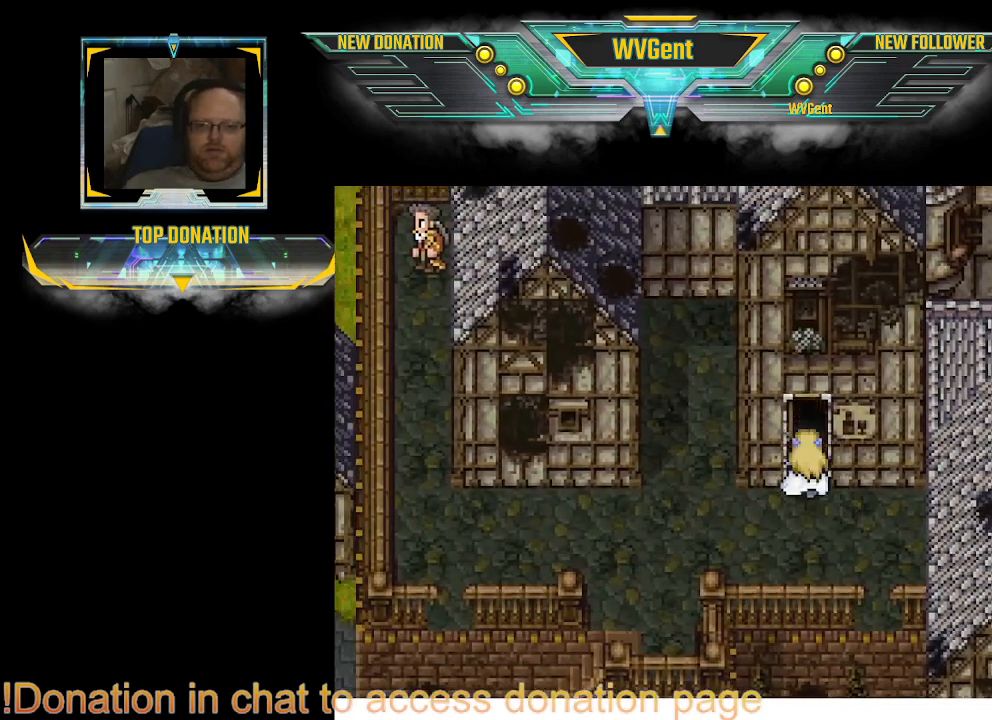
{"buttons": ["CIRCLE"], "left_stick": "up", "right_stick": "center", "events": []}
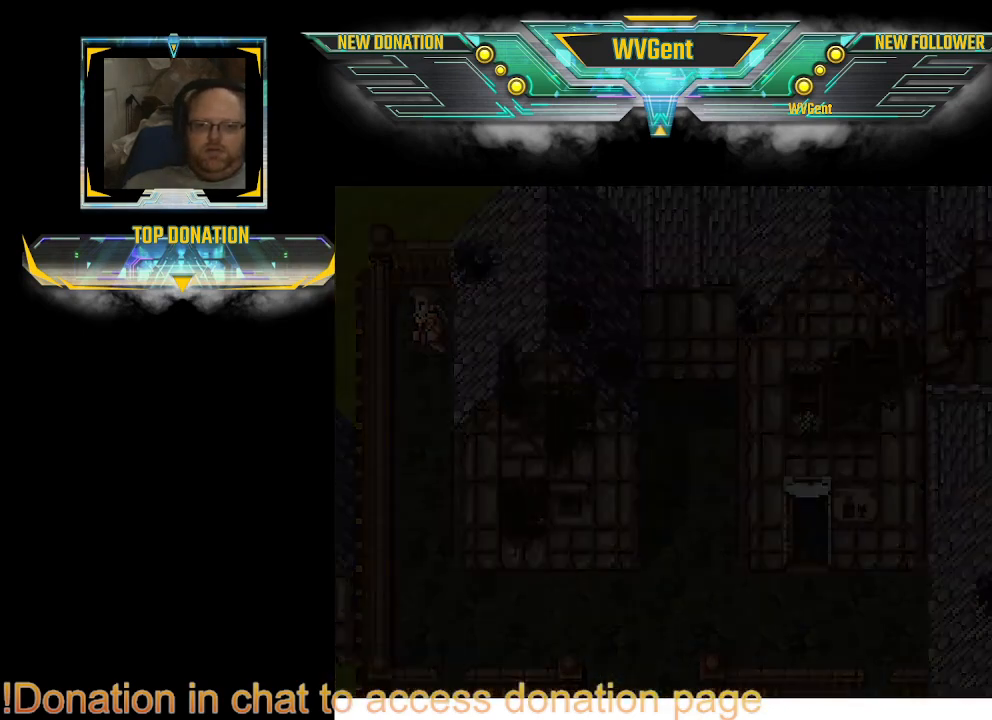
{"buttons": [], "left_stick": "center", "right_stick": "center", "events": [[133, "CIRCLE", "up"], [167, "left_stick", "center"]]}
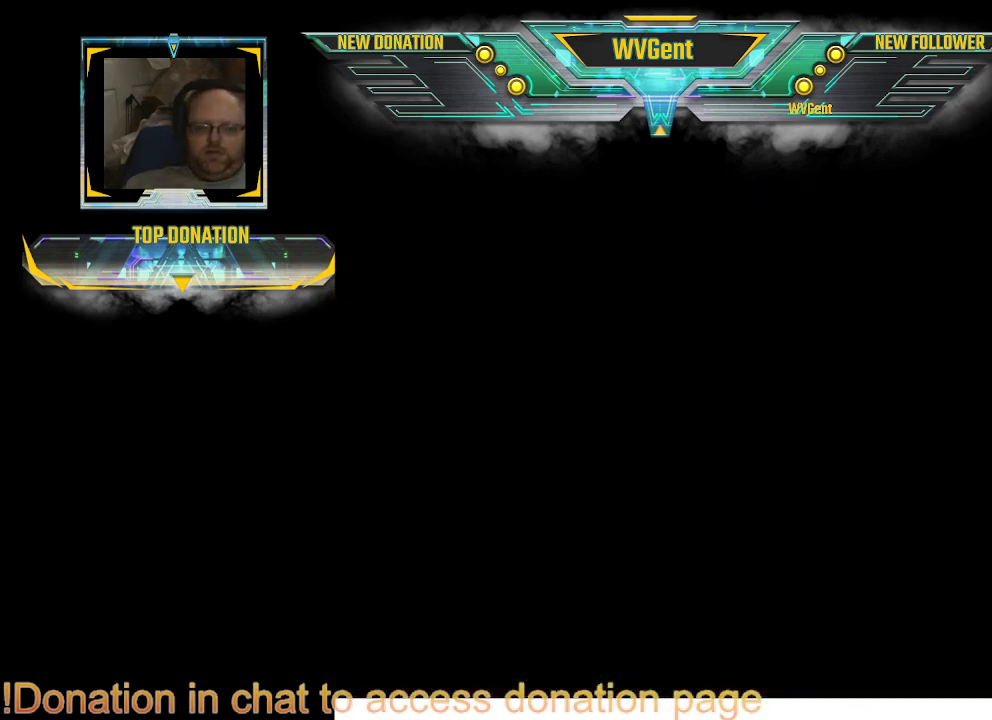
{"buttons": [], "left_stick": "center", "right_stick": "center", "events": []}